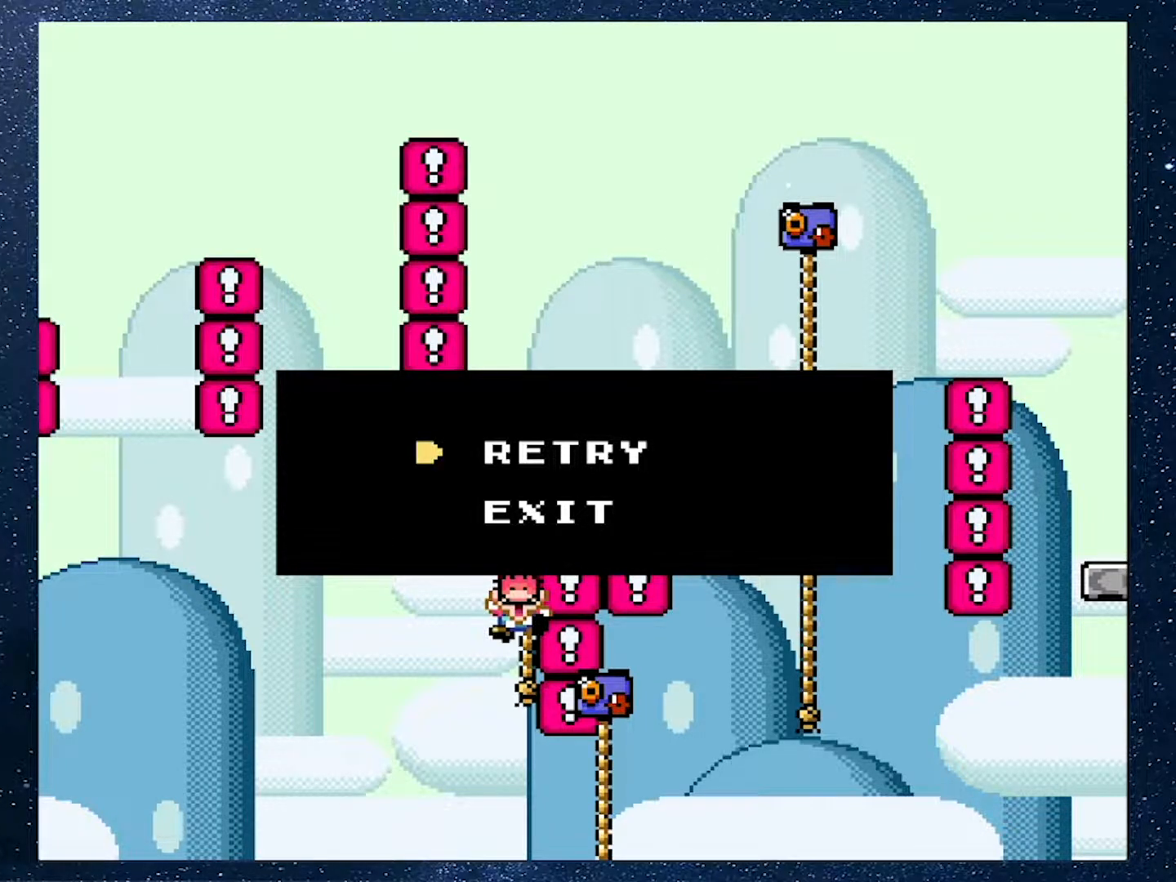
Gameplay with a controller (Nintendo layout); each line is a JSON object with the inputs held at the frame after it. "events" lists button and stick changes between this image and that frame as [ms after this image, input, new state], when the widget could be followed in between. Not read: L3 R3.
{"buttons": ["A"], "events": [[500, "A", "down"]]}
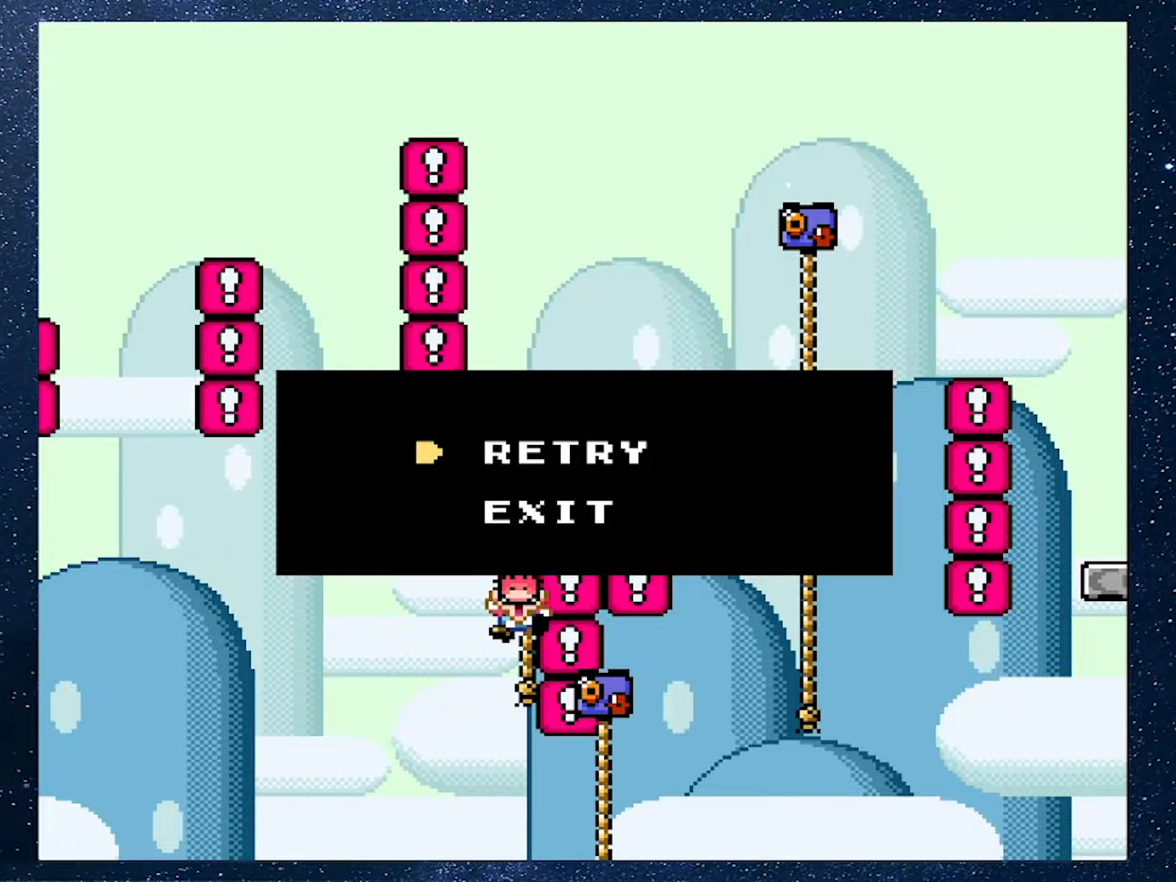
{"buttons": [], "events": [[150, "A", "up"]]}
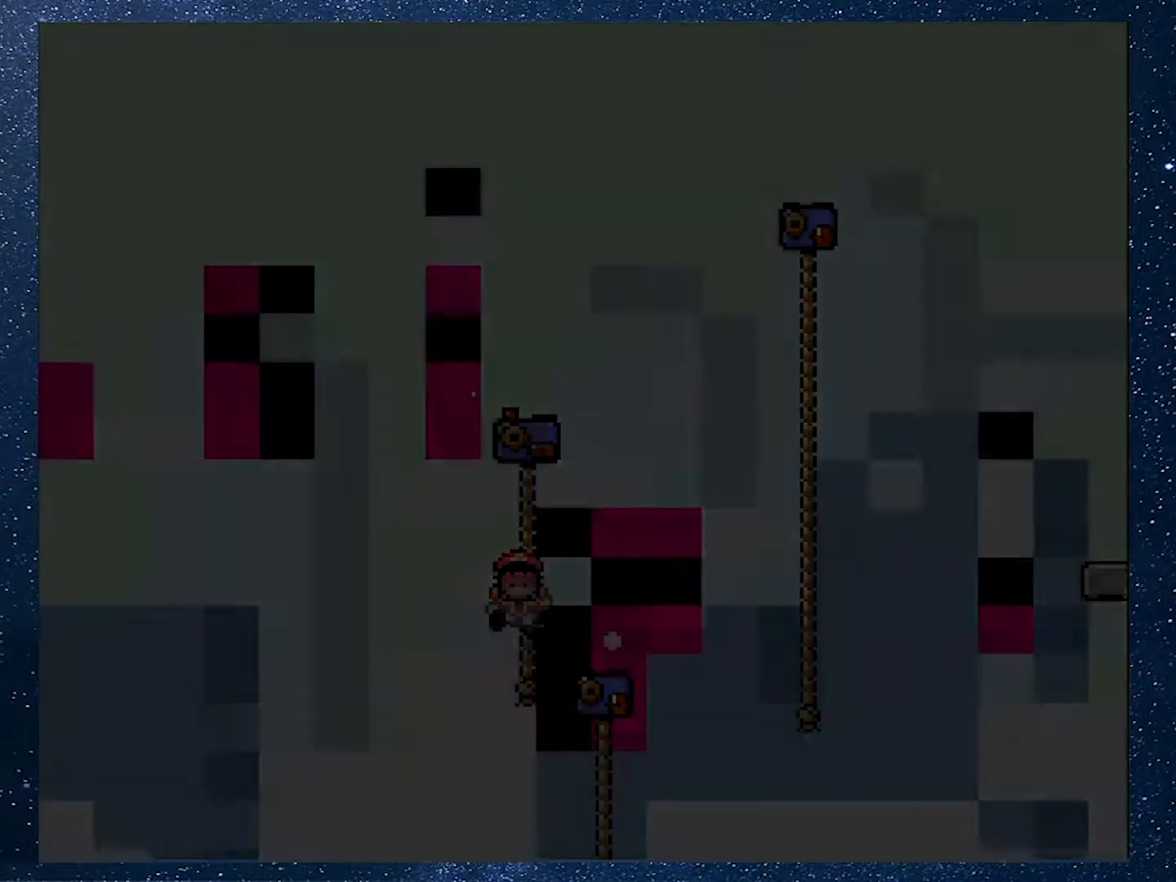
{"buttons": ["X"], "events": [[183, "X", "down"]]}
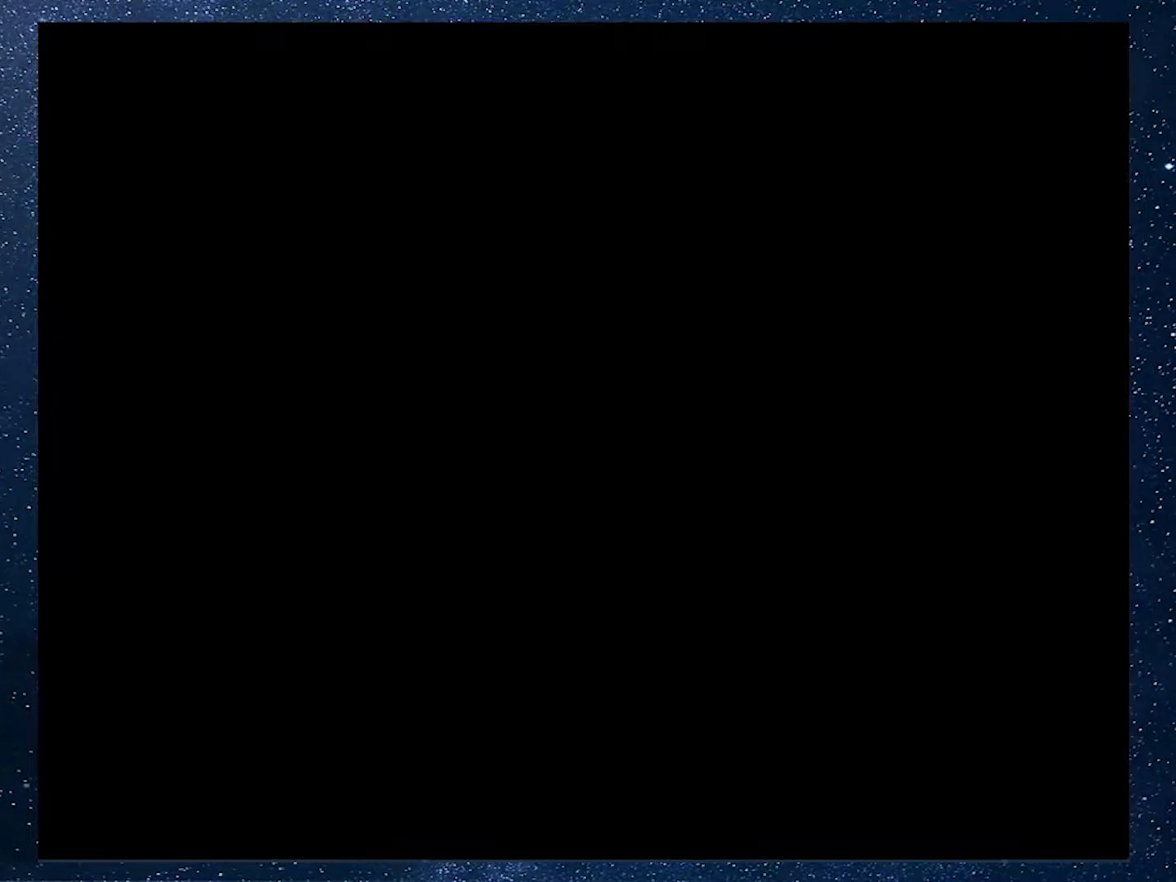
{"buttons": ["X"], "events": [[134, "X", "up"], [217, "X", "down"]]}
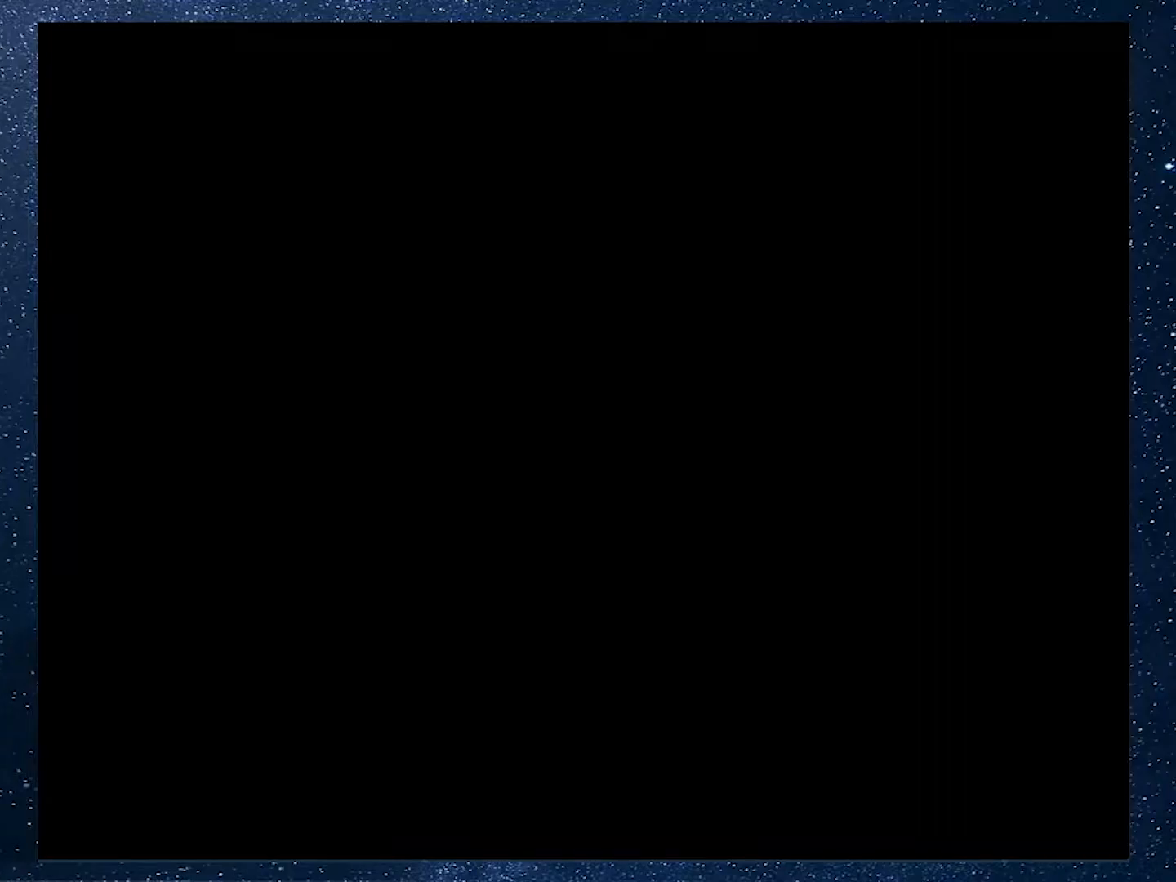
{"buttons": ["X"], "events": []}
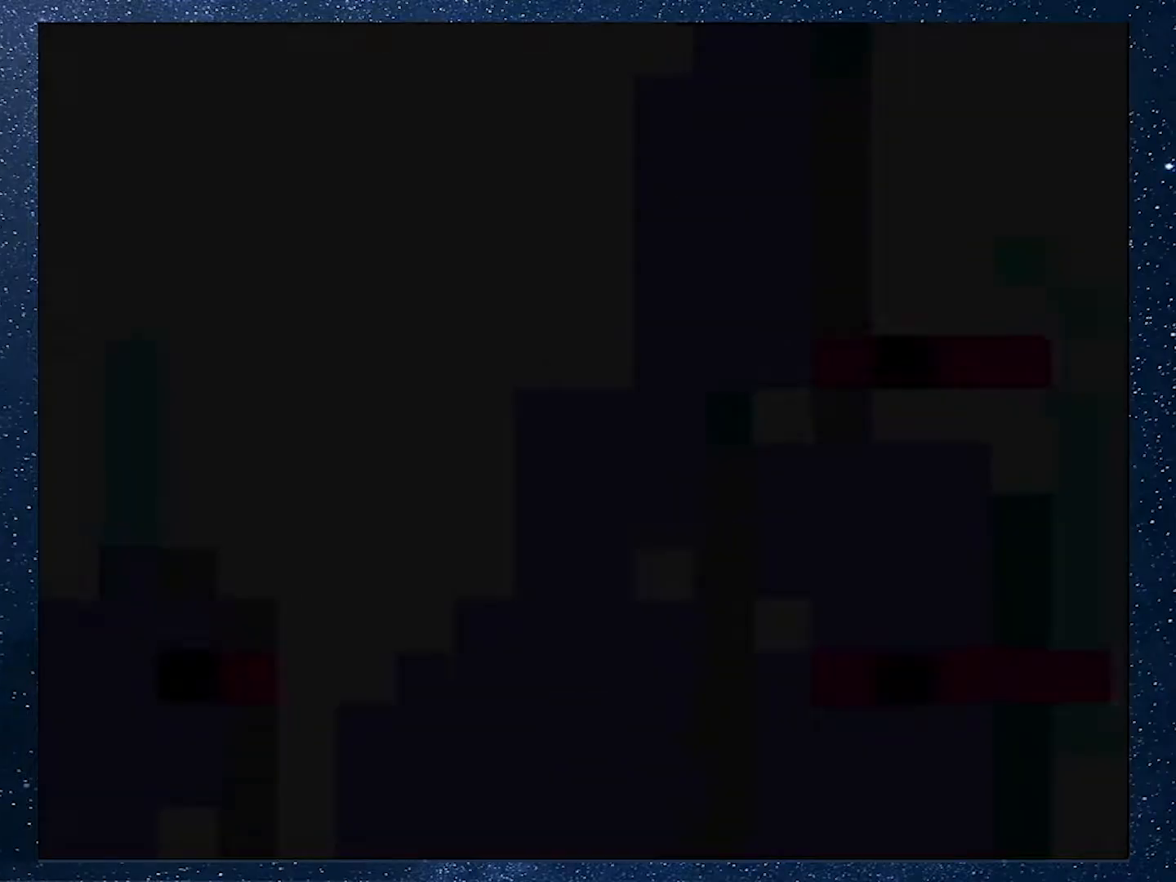
{"buttons": ["X"], "events": []}
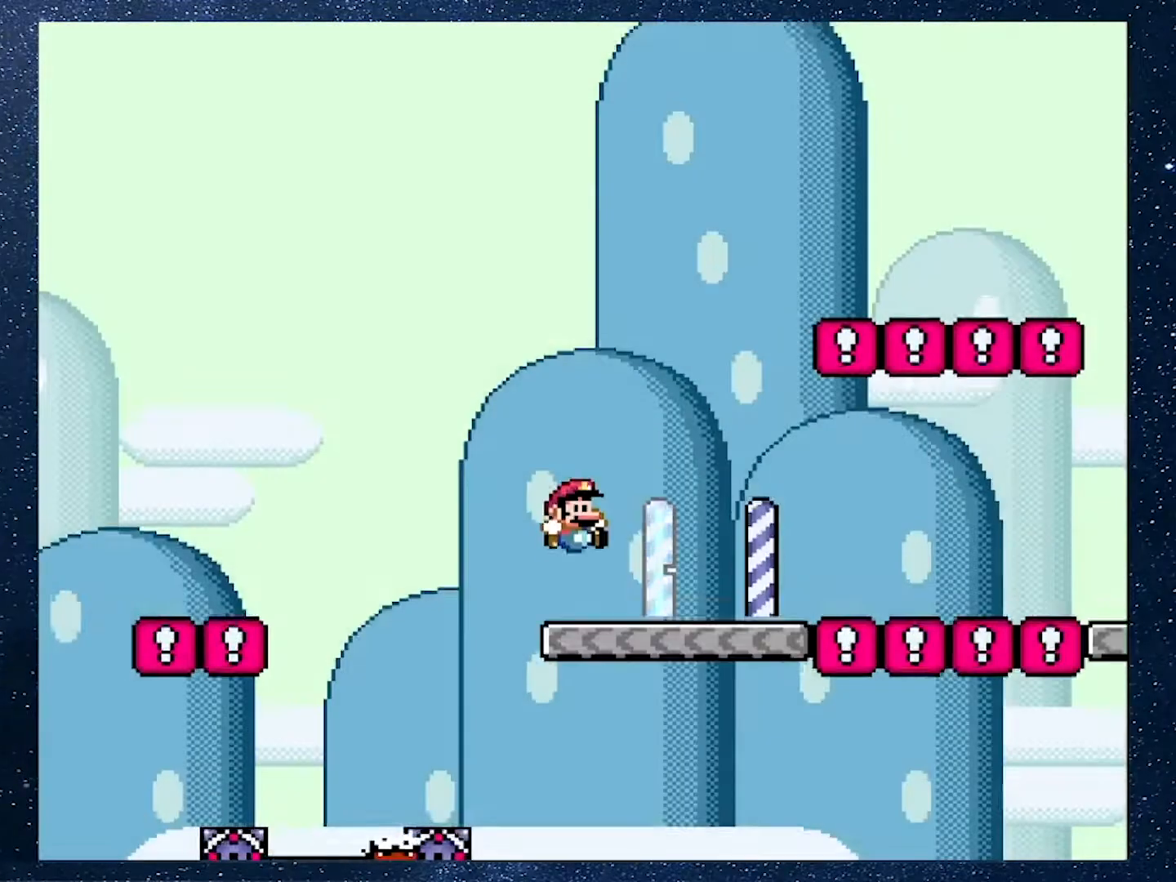
{"buttons": ["X", "DPAD_RIGHT"], "events": [[334, "DPAD_RIGHT", "down"]]}
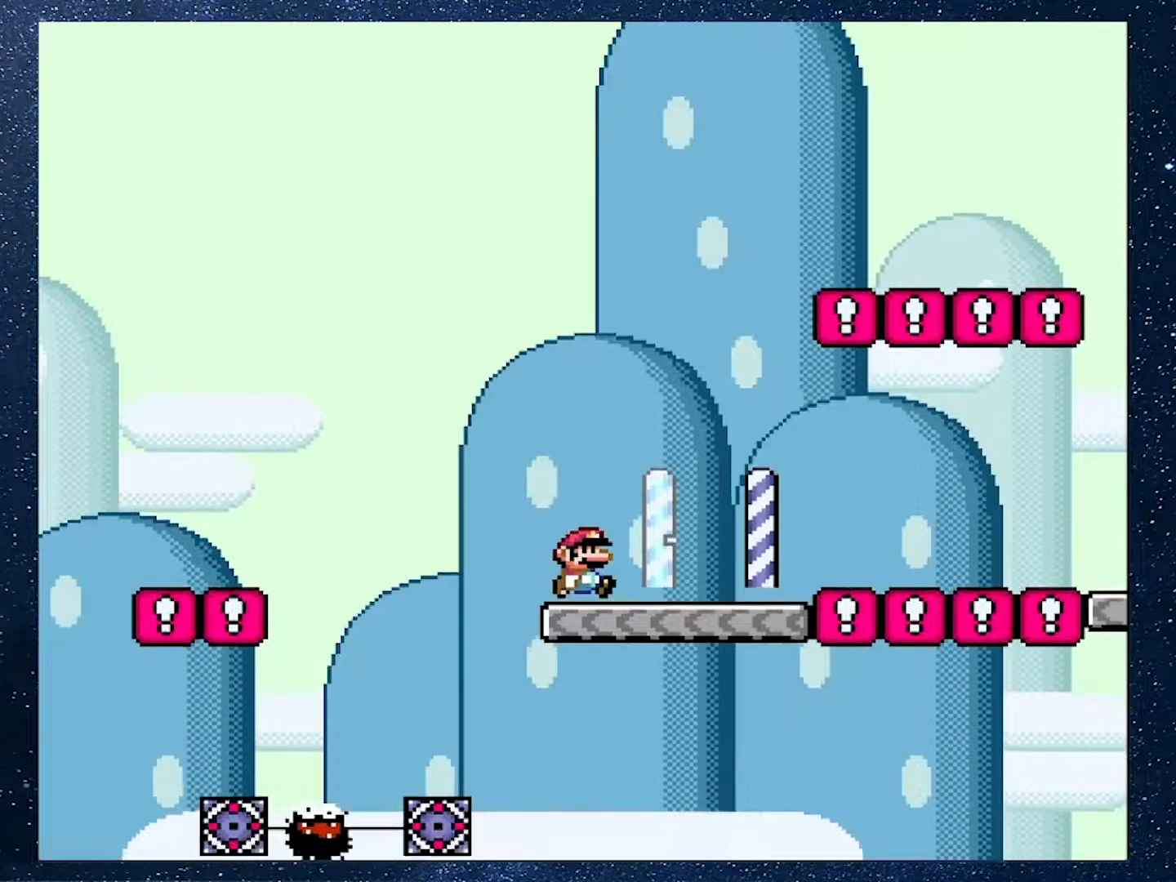
{"buttons": ["A", "X", "DPAD_RIGHT"], "events": [[267, "A", "down"]]}
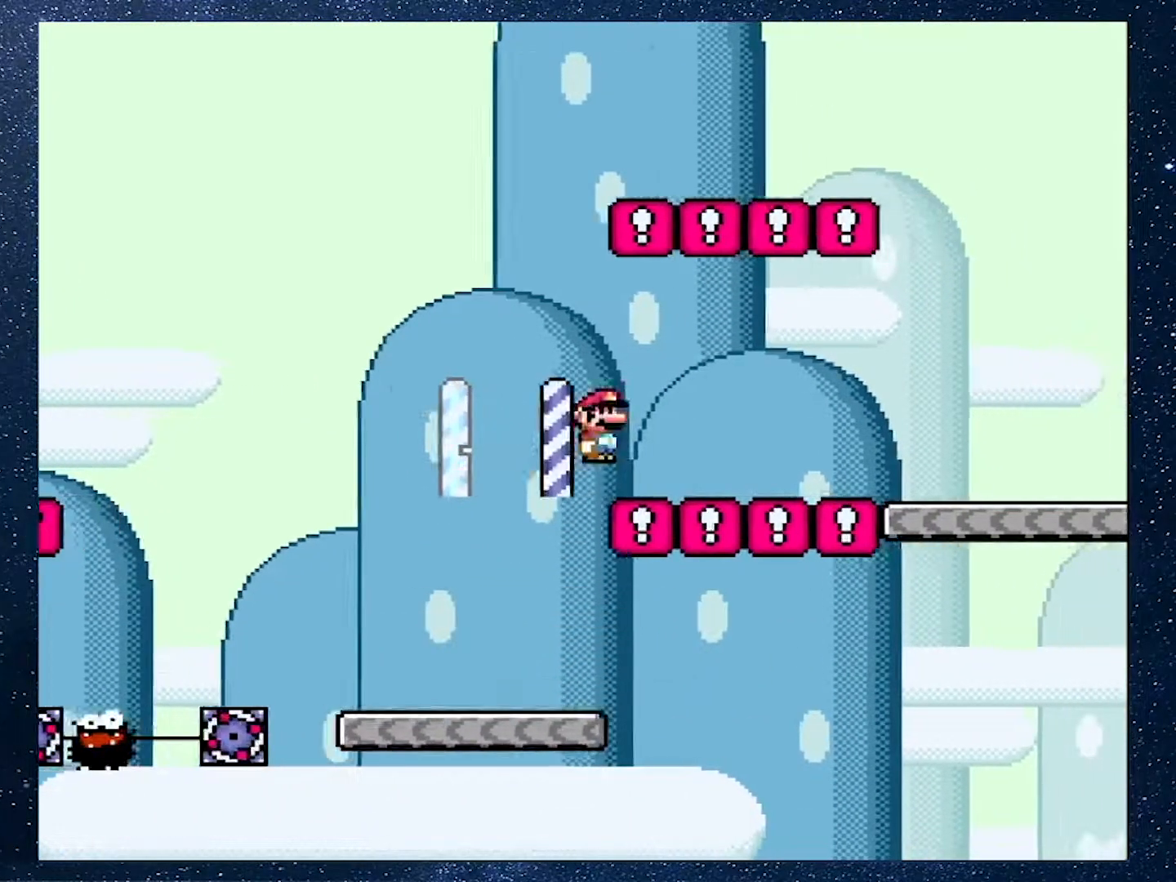
{"buttons": ["Y", "DPAD_RIGHT"], "events": [[283, "A", "up"], [350, "X", "up"], [350, "Y", "down"], [400, "Y", "up"], [467, "Y", "down"]]}
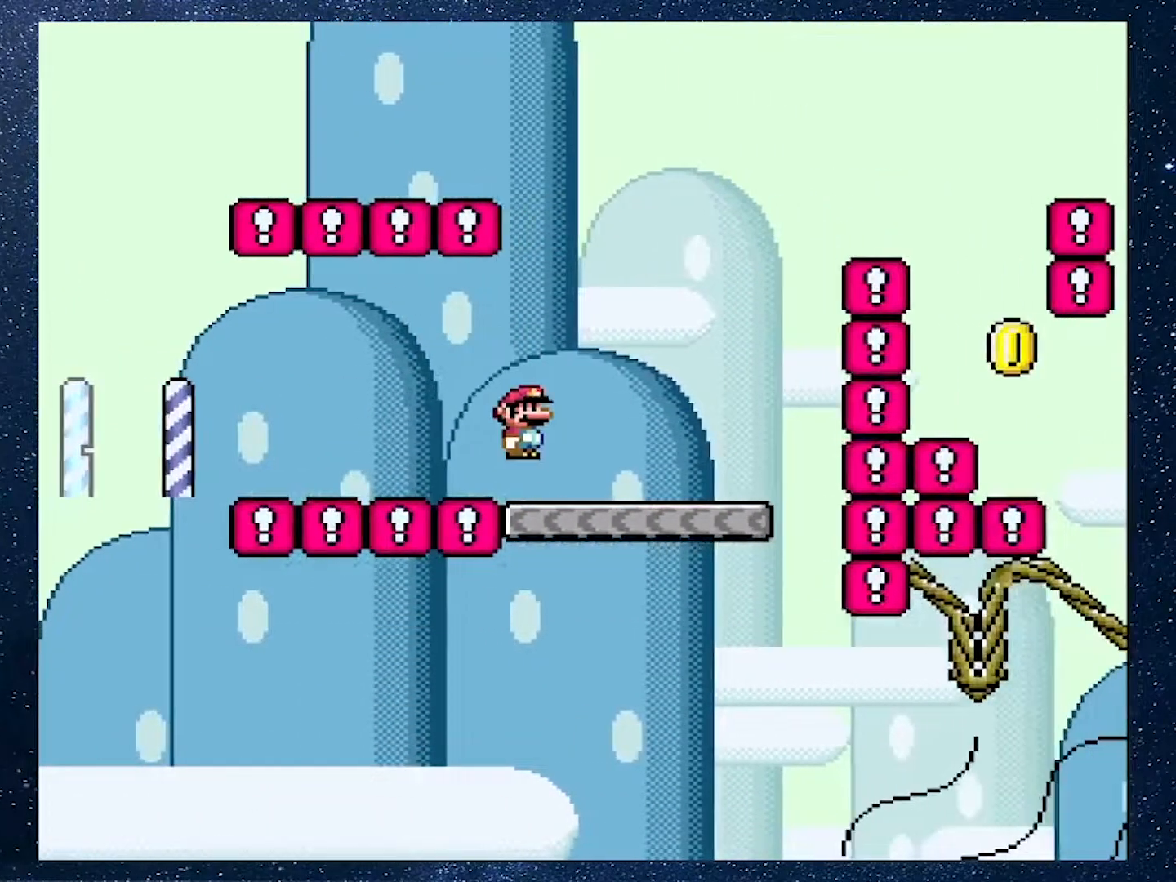
{"buttons": ["B", "Y", "DPAD_RIGHT"], "events": [[84, "B", "down"]]}
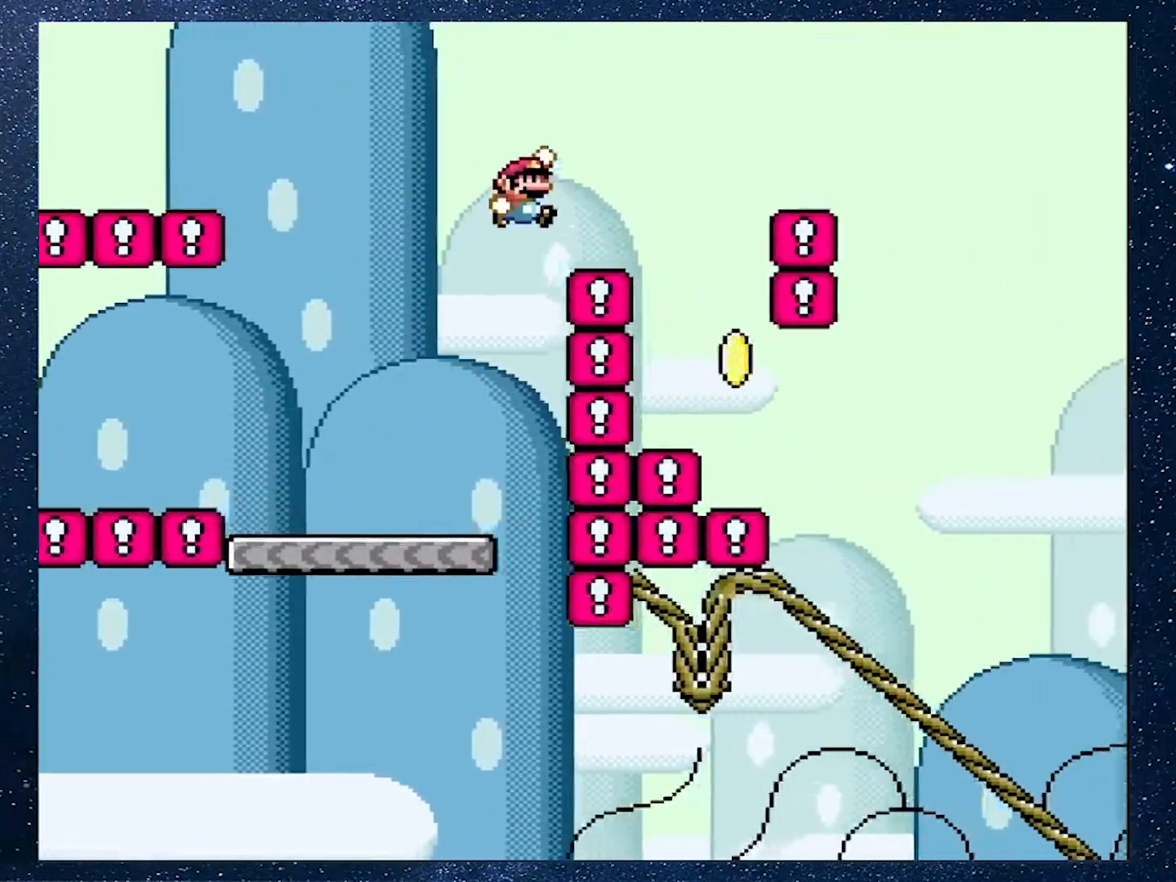
{"buttons": ["B", "Y", "DPAD_RIGHT"], "events": [[150, "DPAD_LEFT", "down"], [150, "DPAD_RIGHT", "up"], [200, "DPAD_UP", "down"], [284, "DPAD_LEFT", "up"], [284, "DPAD_UP", "up"], [300, "DPAD_RIGHT", "down"]]}
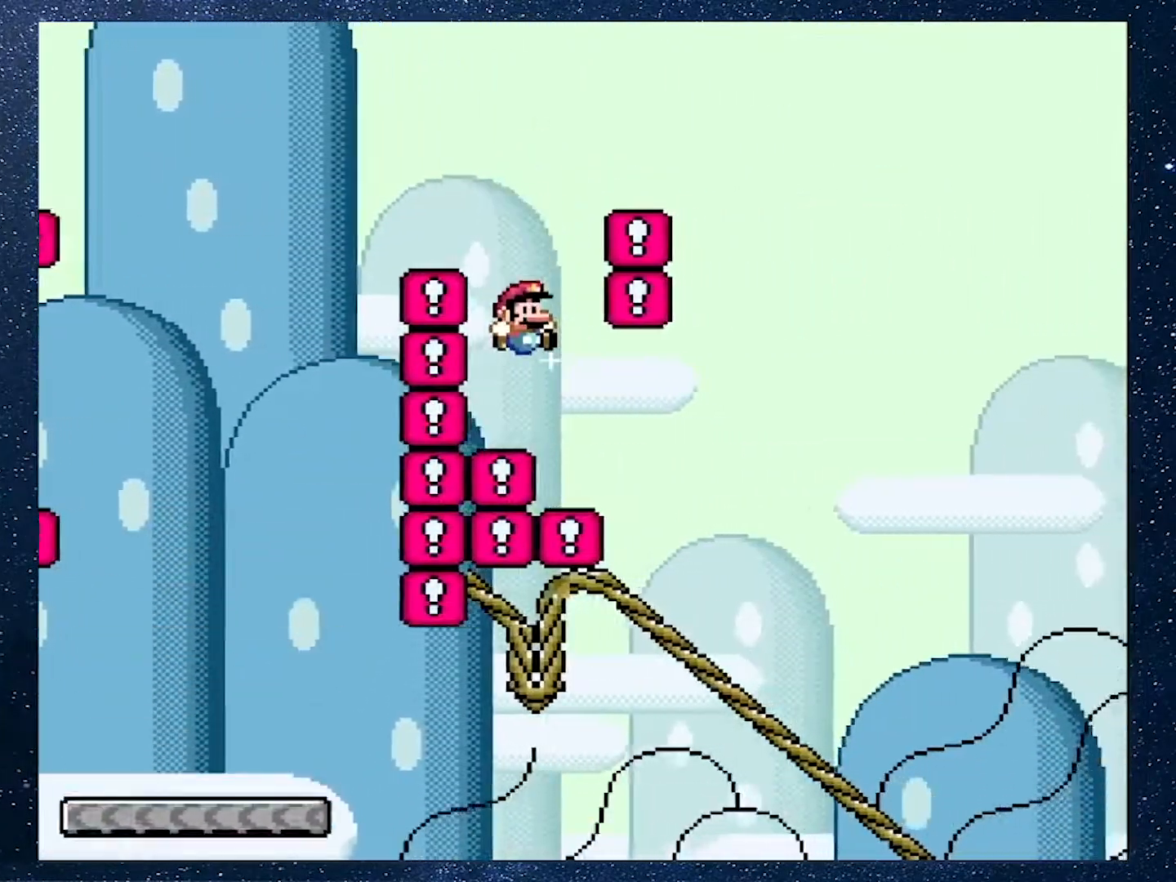
{"buttons": [], "events": [[334, "B", "up"], [367, "DPAD_RIGHT", "up"], [417, "Y", "up"]]}
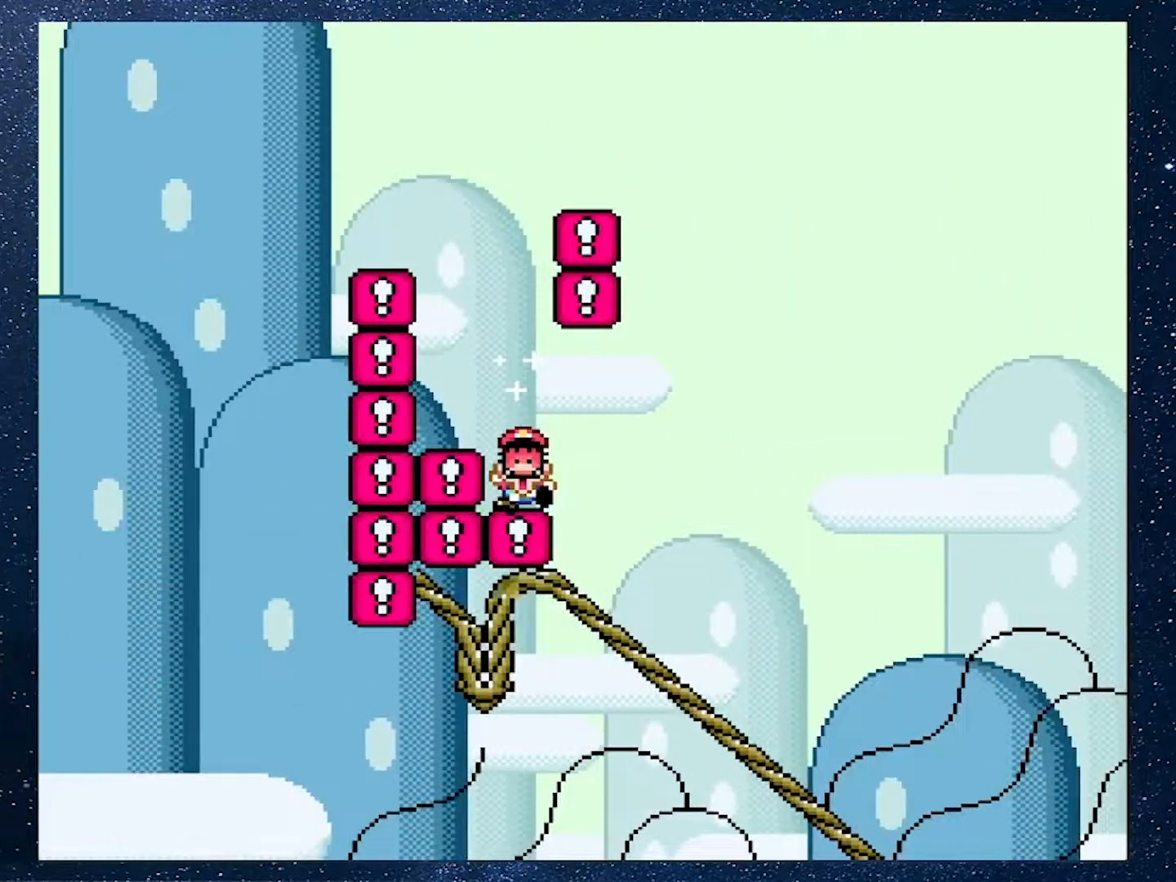
{"buttons": [], "events": [[50, "A", "down"], [100, "A", "up"], [167, "A", "down"], [250, "A", "up"], [300, "A", "down"], [384, "A", "up"]]}
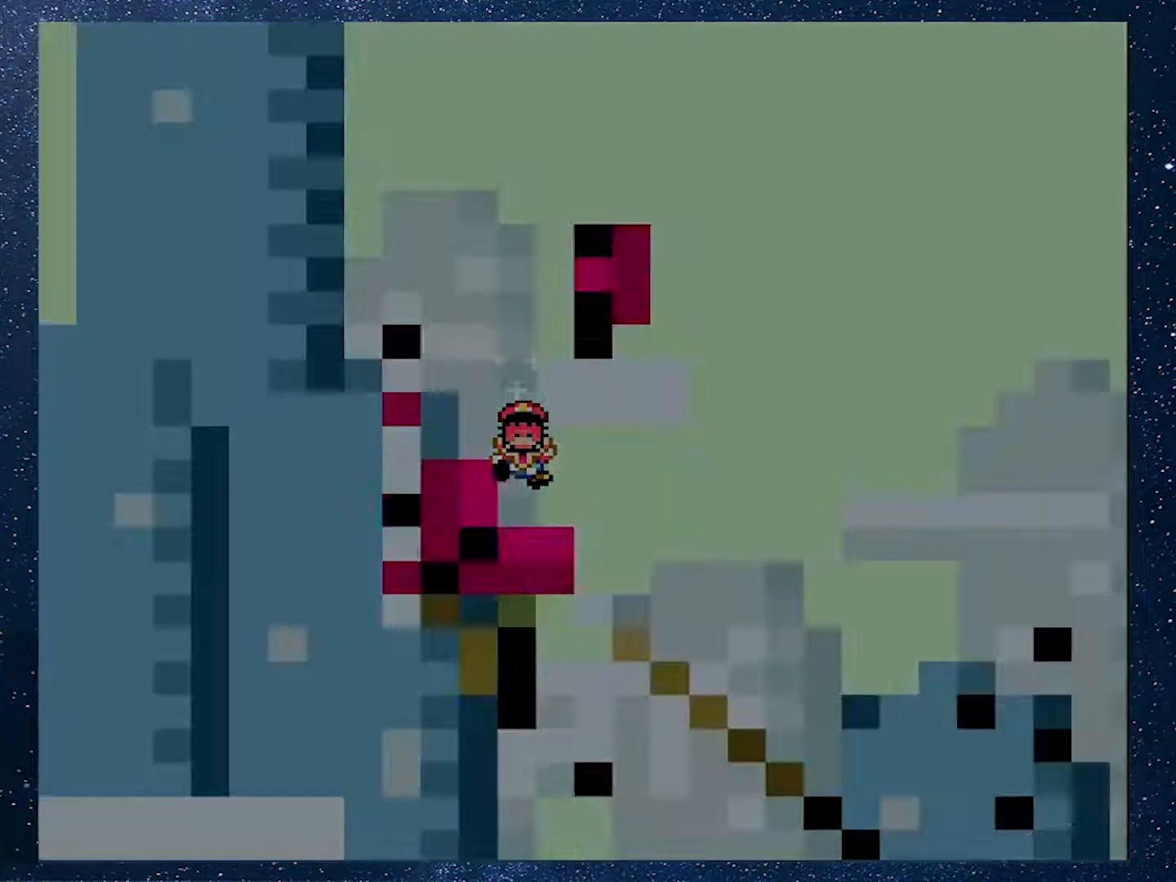
{"buttons": [], "events": []}
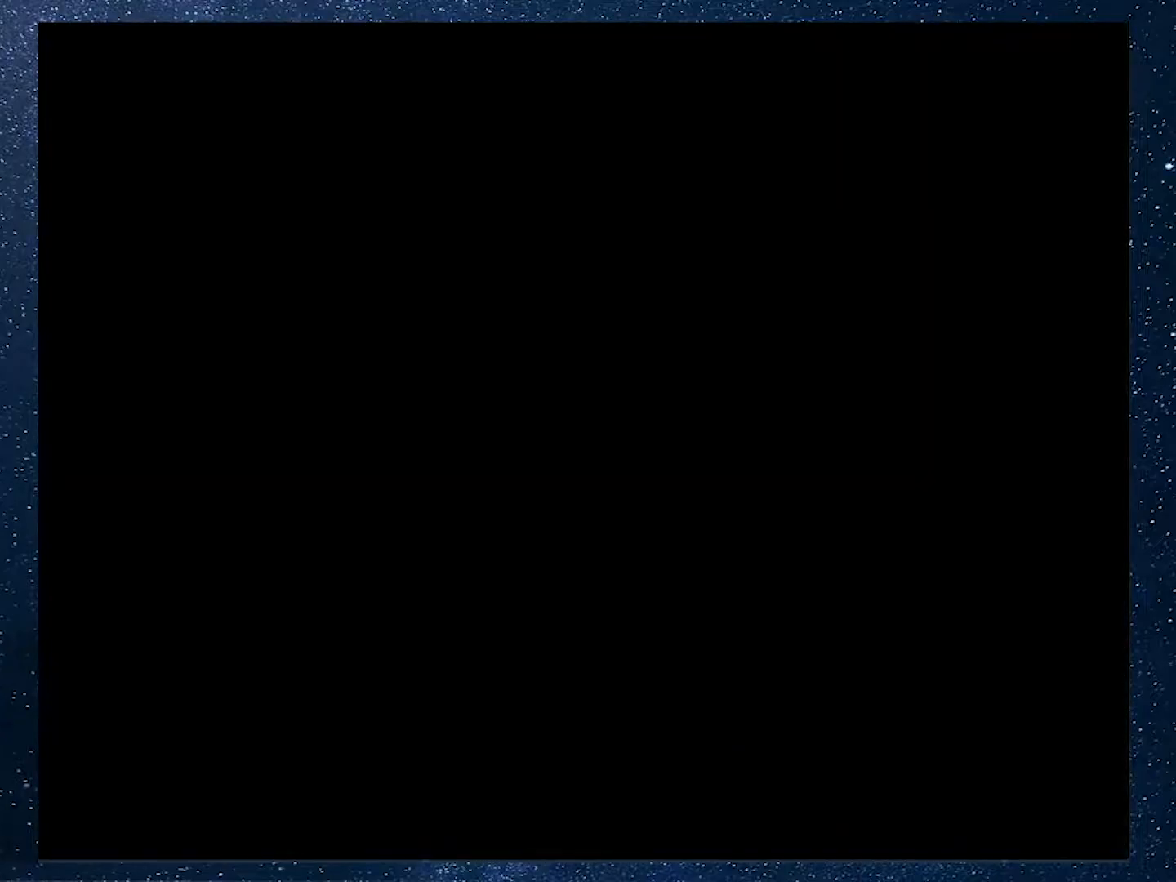
{"buttons": [], "events": []}
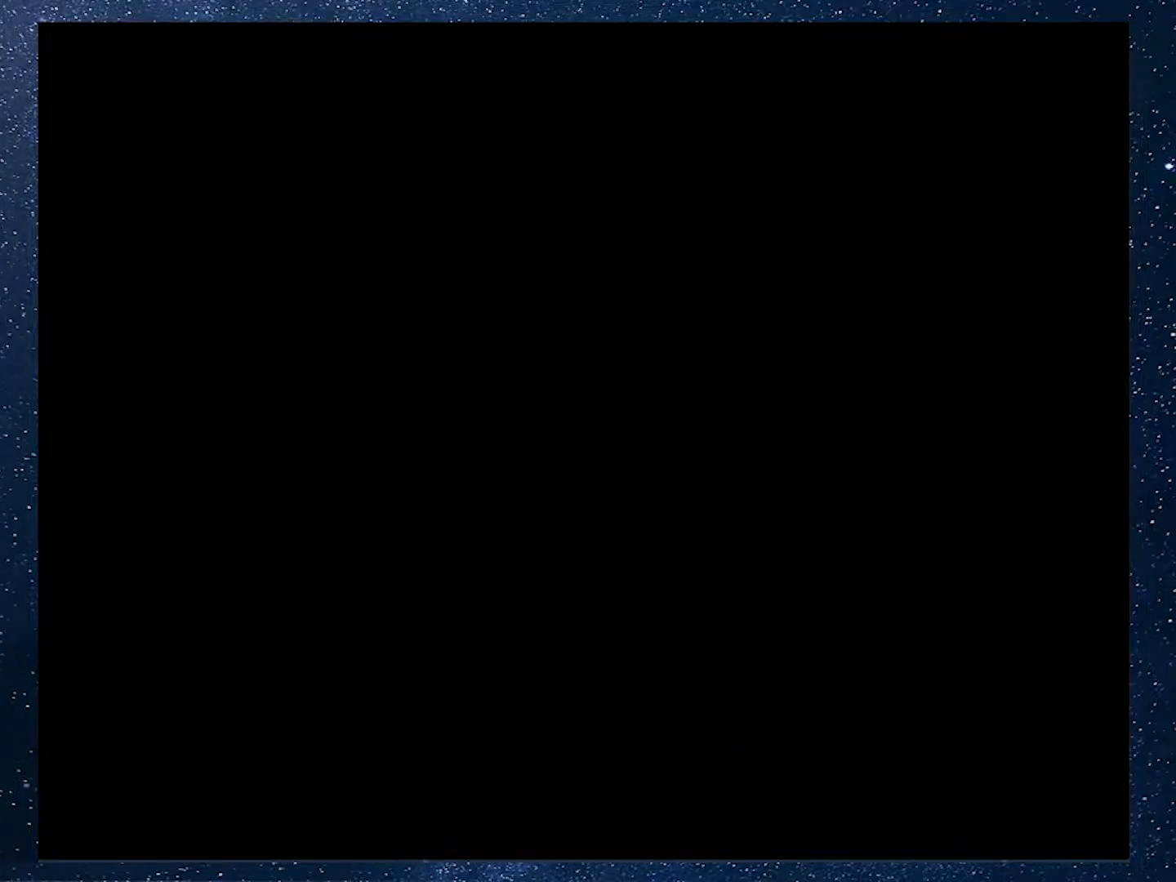
{"buttons": ["X"], "events": [[401, "X", "down"]]}
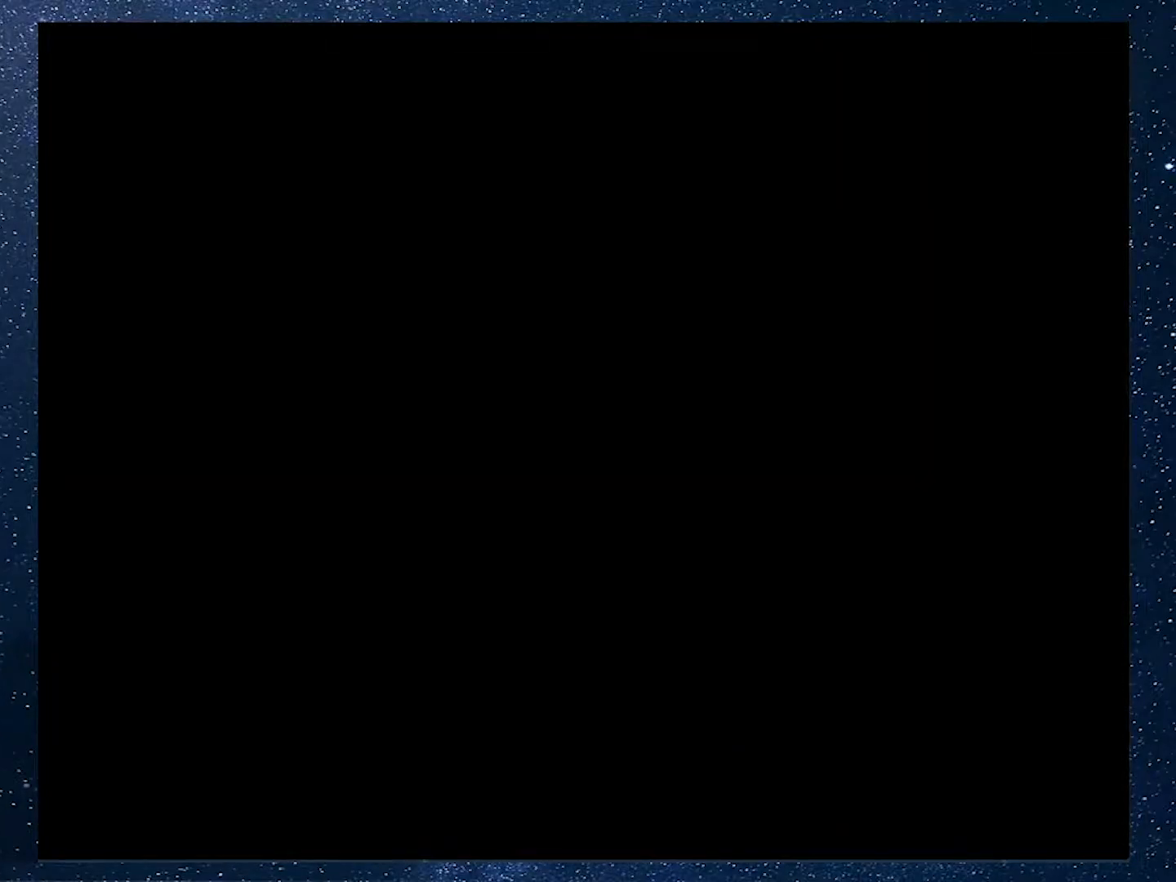
{"buttons": ["X"], "events": []}
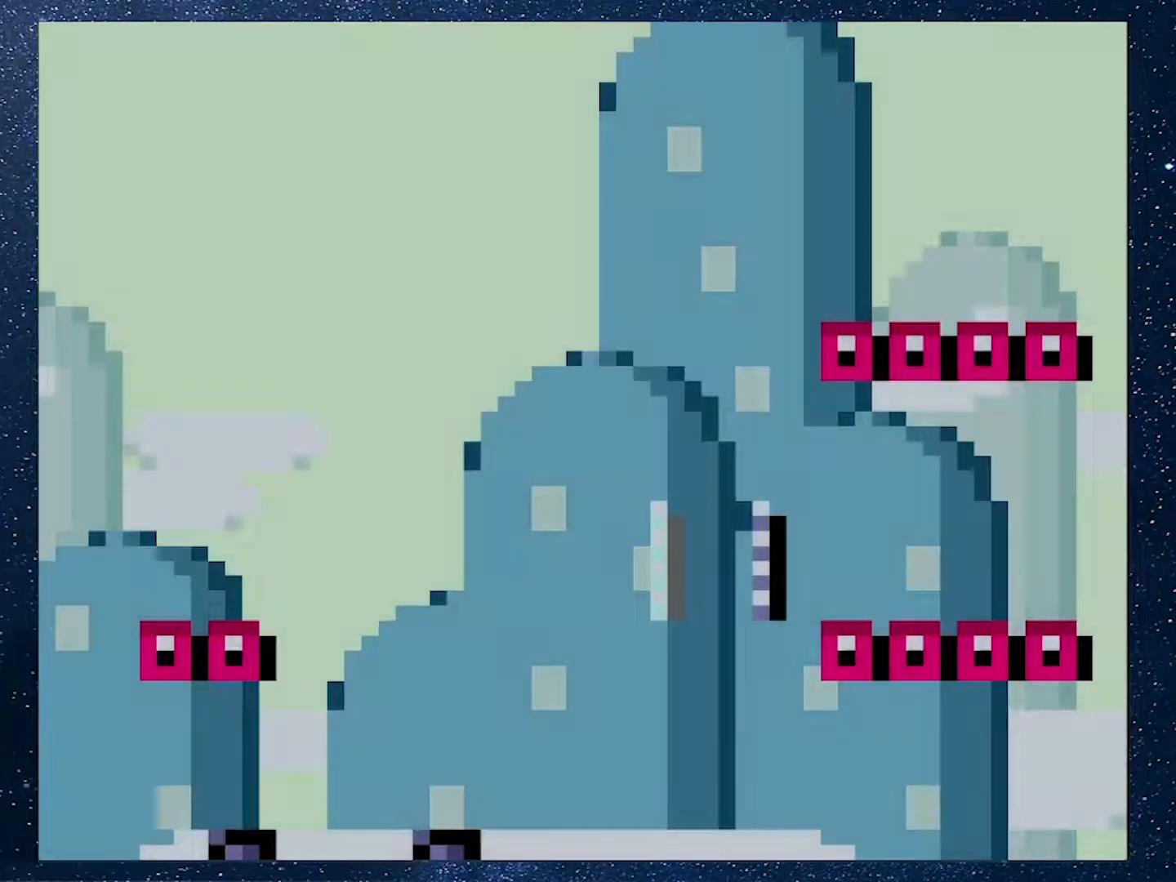
{"buttons": ["X", "DPAD_RIGHT"], "events": [[501, "DPAD_RIGHT", "down"]]}
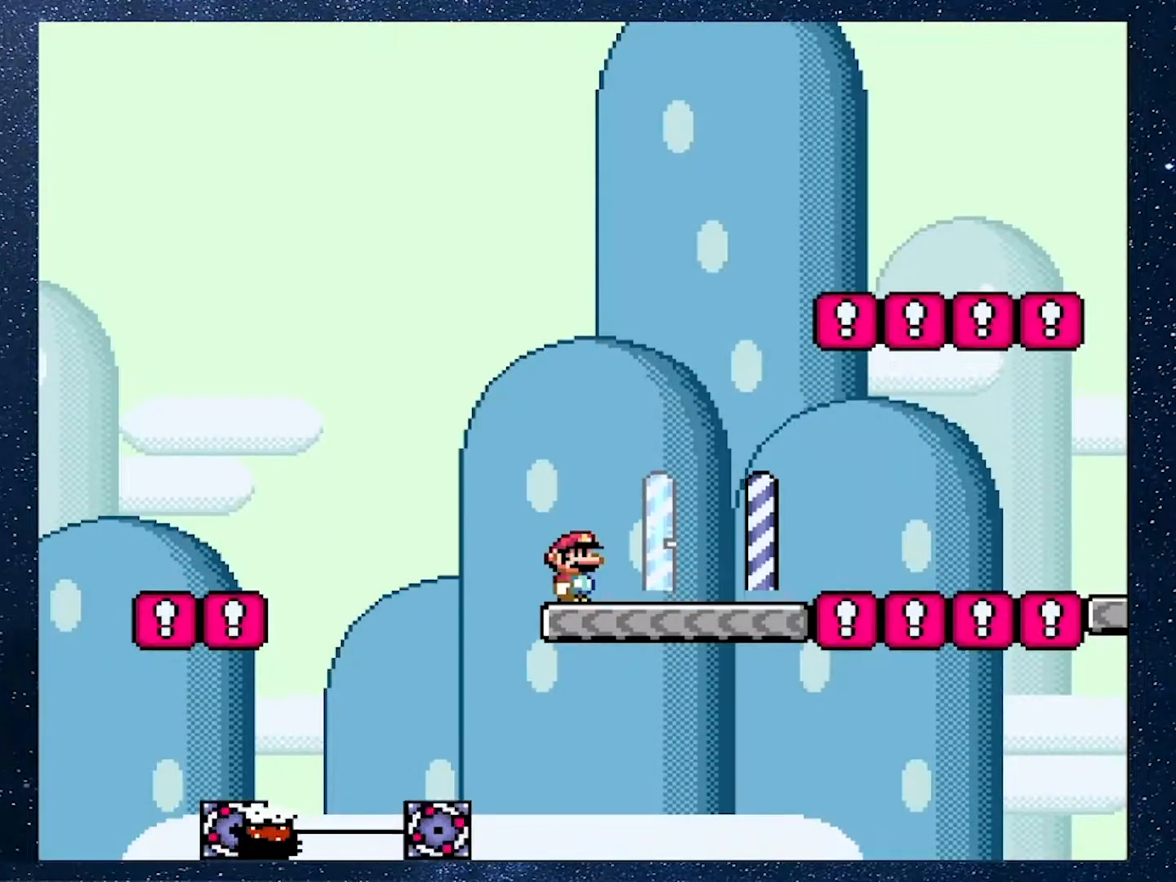
{"buttons": ["A", "X", "DPAD_RIGHT"], "events": [[450, "A", "down"]]}
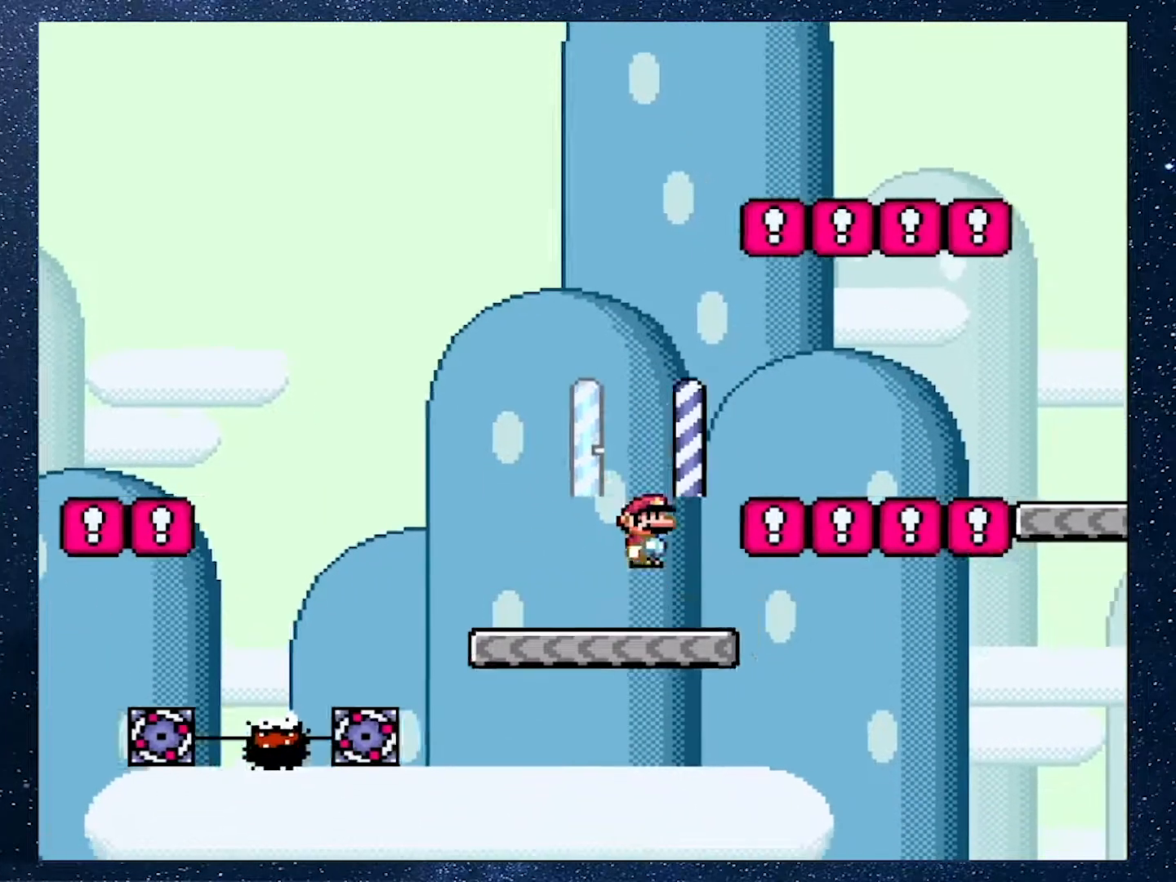
{"buttons": ["A", "X", "DPAD_RIGHT"], "events": []}
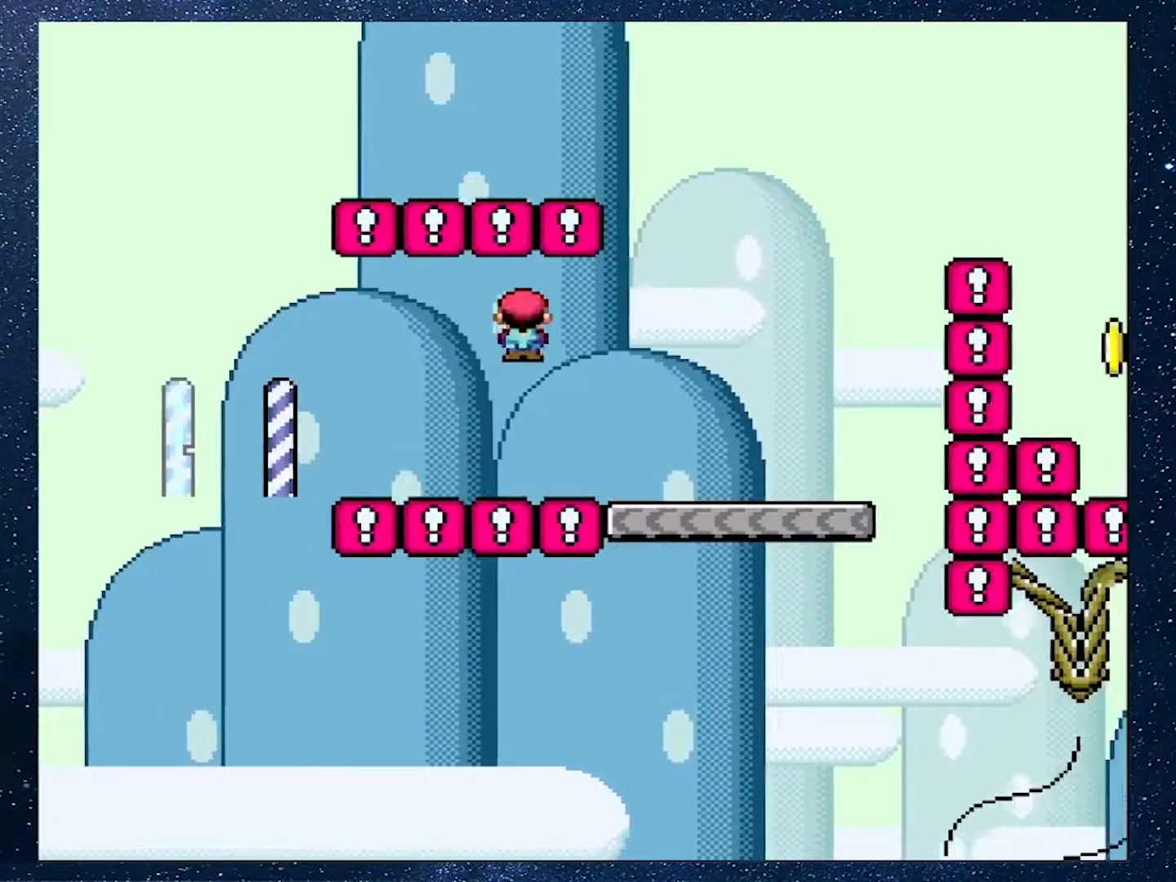
{"buttons": ["B", "Y", "DPAD_RIGHT"], "events": [[100, "A", "up"], [133, "X", "up"], [133, "Y", "down"], [317, "B", "down"]]}
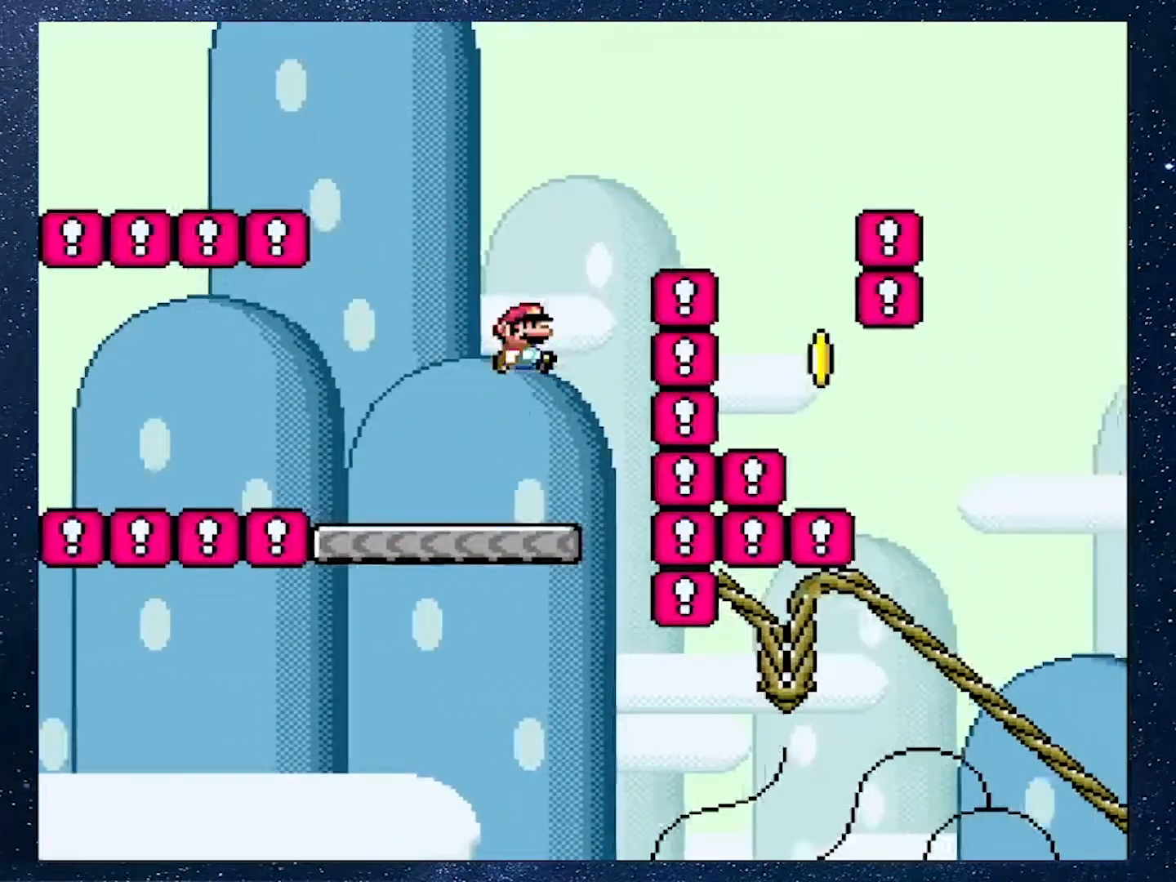
{"buttons": ["B", "Y", "DPAD_RIGHT"], "events": [[351, "DPAD_LEFT", "down"], [351, "DPAD_RIGHT", "up"], [501, "DPAD_LEFT", "up"], [501, "DPAD_RIGHT", "down"]]}
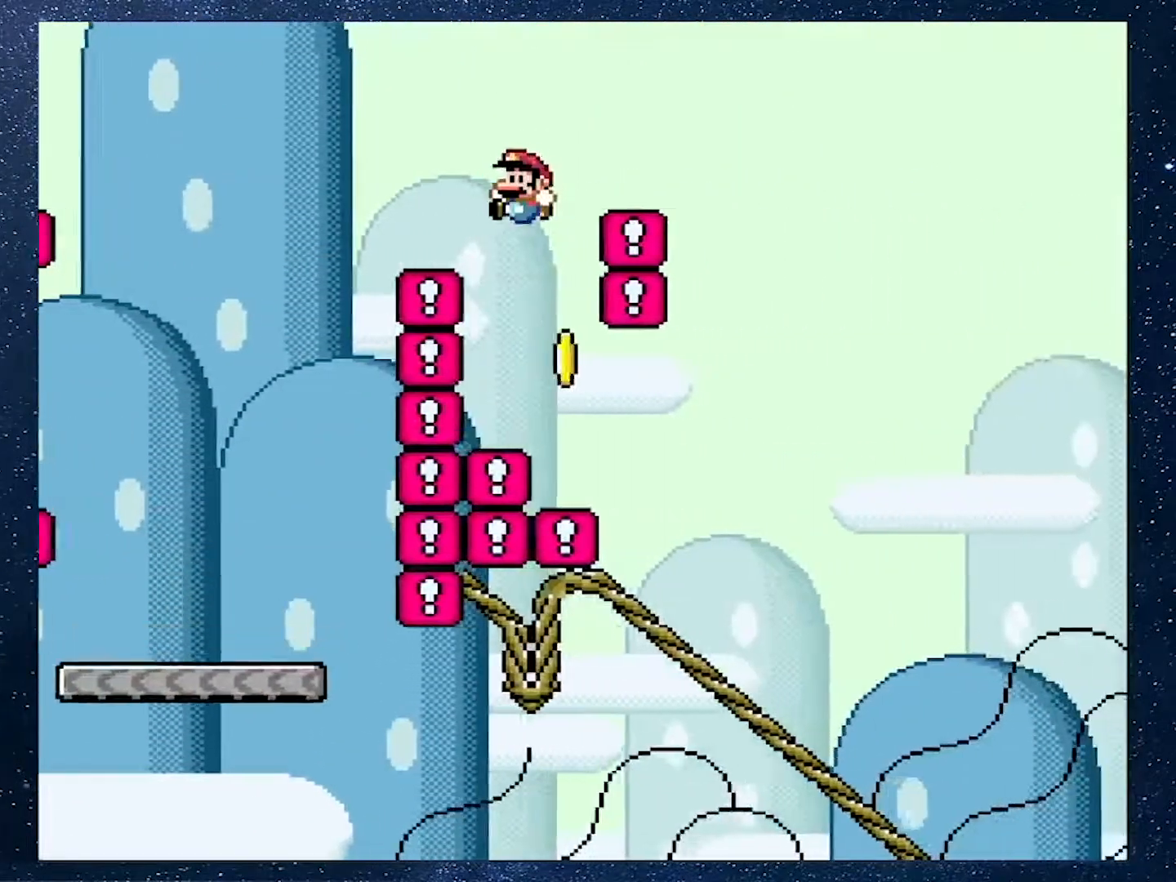
{"buttons": ["DPAD_DOWN"], "events": [[367, "B", "up"], [367, "DPAD_DOWN", "down"], [450, "DPAD_RIGHT", "up"], [500, "Y", "up"]]}
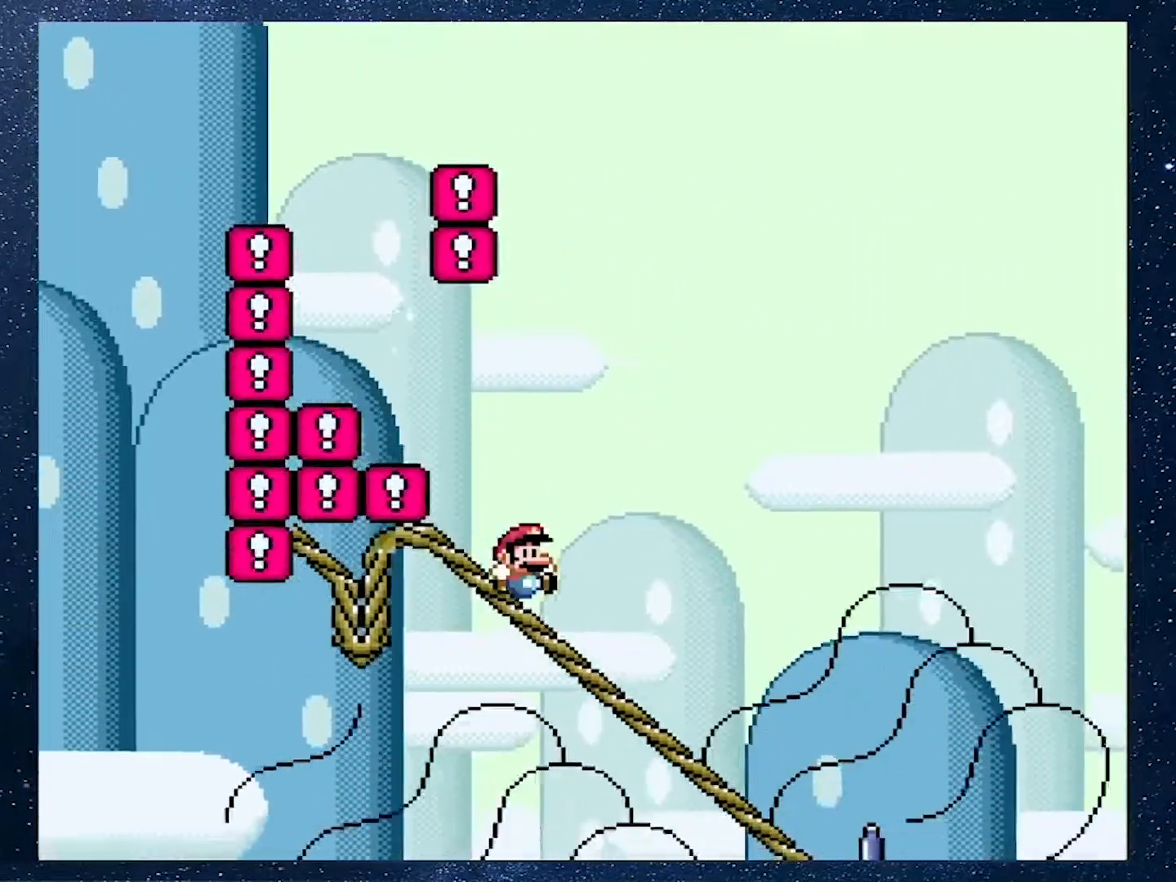
{"buttons": ["A", "X", "DPAD_DOWN"], "events": [[84, "X", "down"], [501, "A", "down"]]}
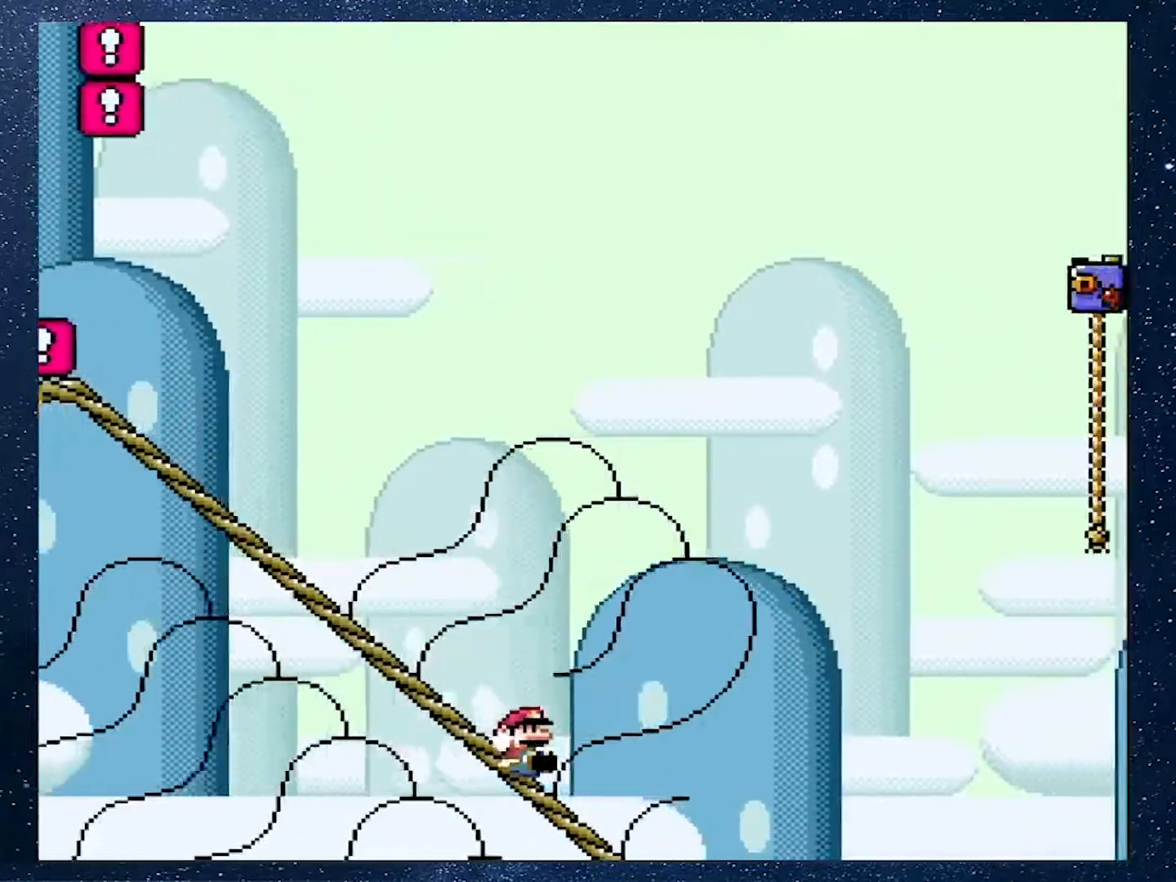
{"buttons": ["A", "X", "DPAD_UP"], "events": [[467, "DPAD_DOWN", "up"], [500, "DPAD_UP", "down"]]}
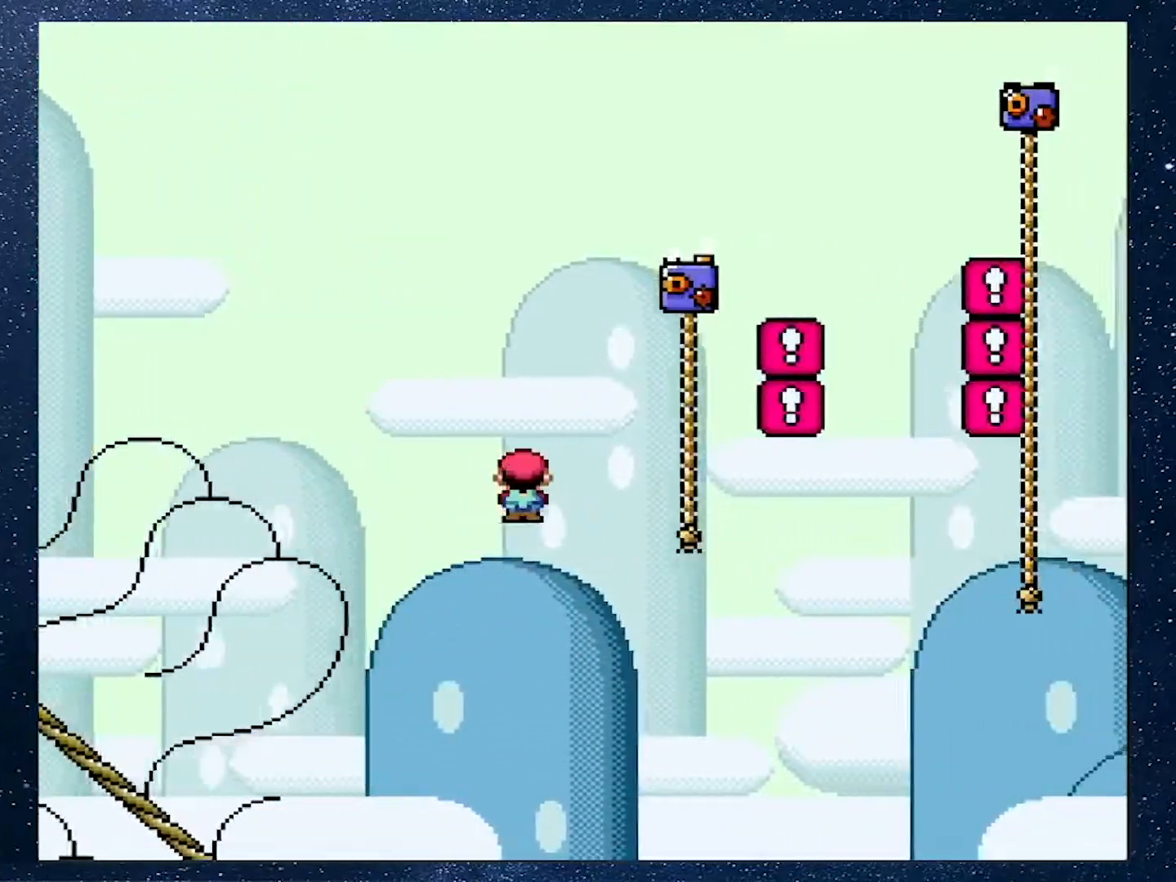
{"buttons": ["Y", "DPAD_UP"], "events": [[267, "A", "up"], [317, "X", "up"], [317, "Y", "down"]]}
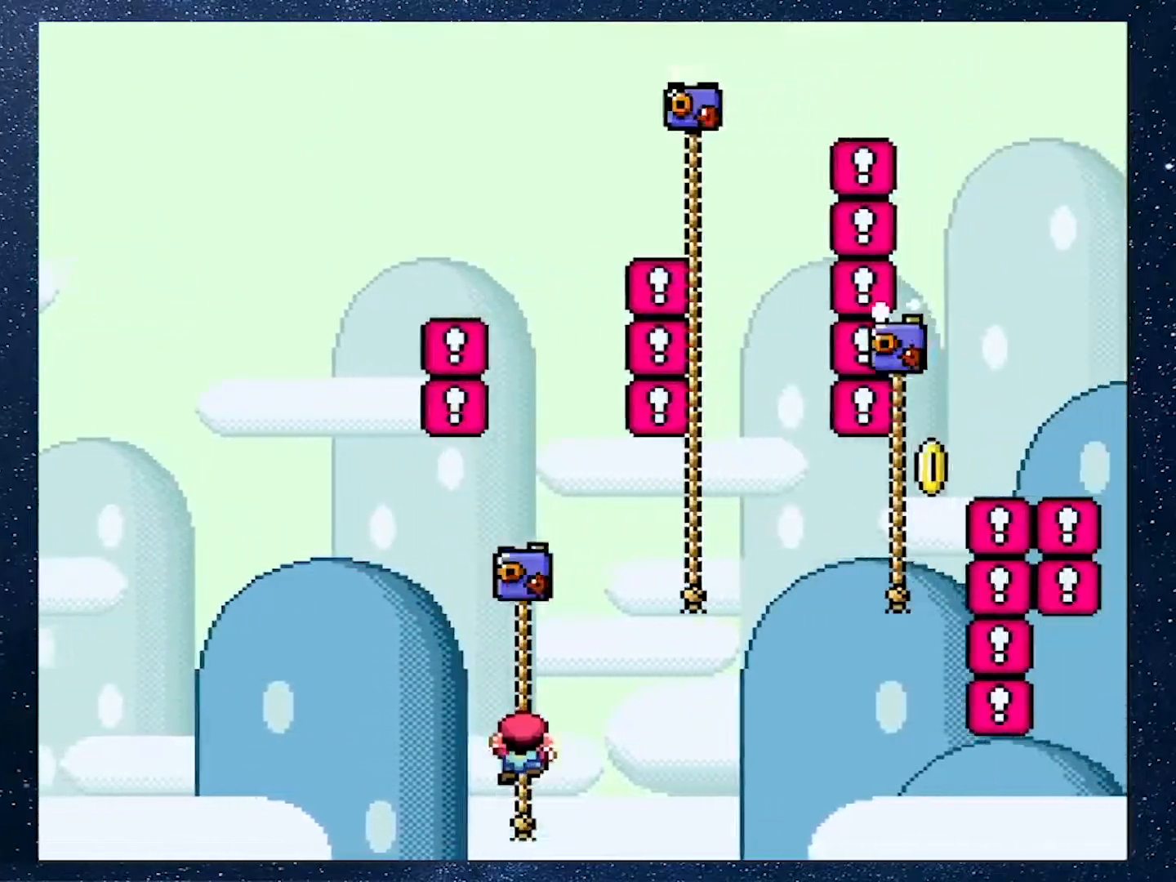
{"buttons": ["B", "Y", "DPAD_UP", "DPAD_RIGHT"], "events": [[50, "B", "down"], [233, "DPAD_RIGHT", "down"], [417, "B", "up"], [484, "B", "down"]]}
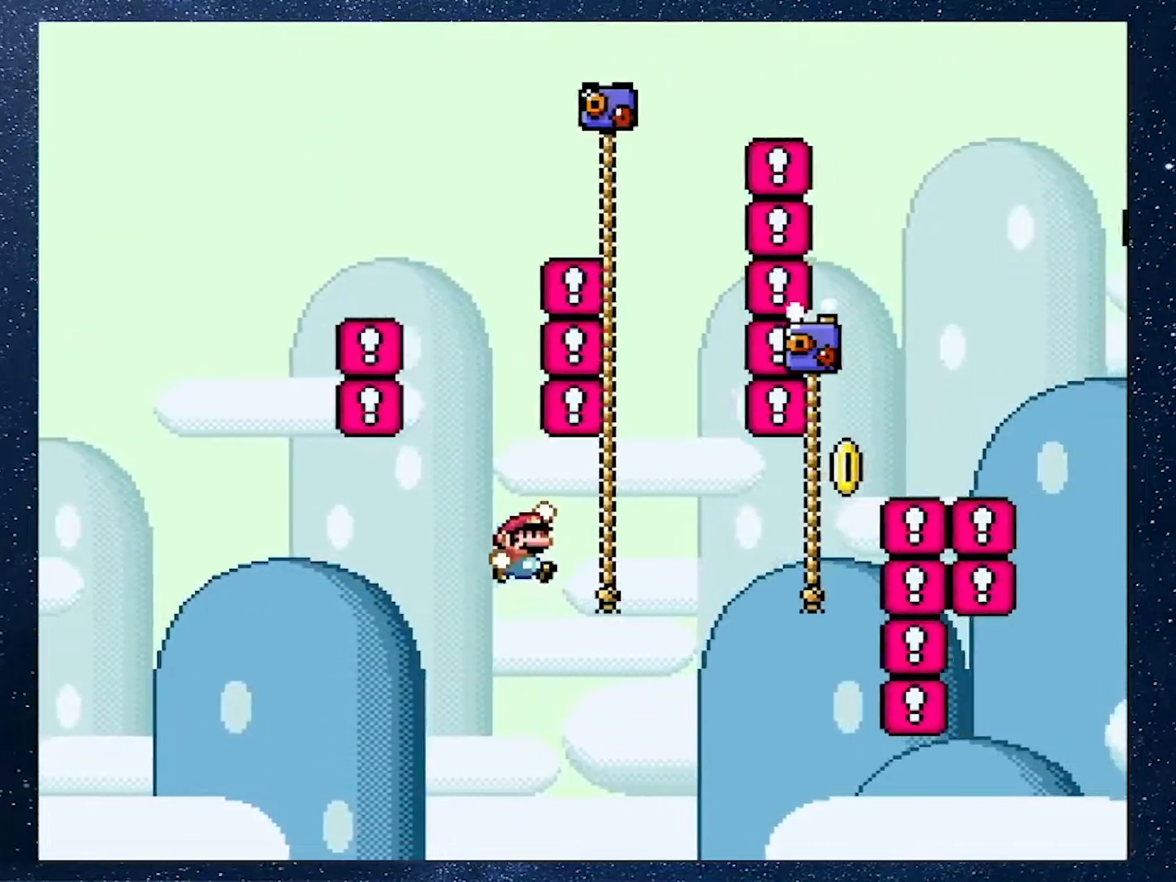
{"buttons": ["Y", "DPAD_UP", "DPAD_RIGHT"], "events": [[17, "B", "up"]]}
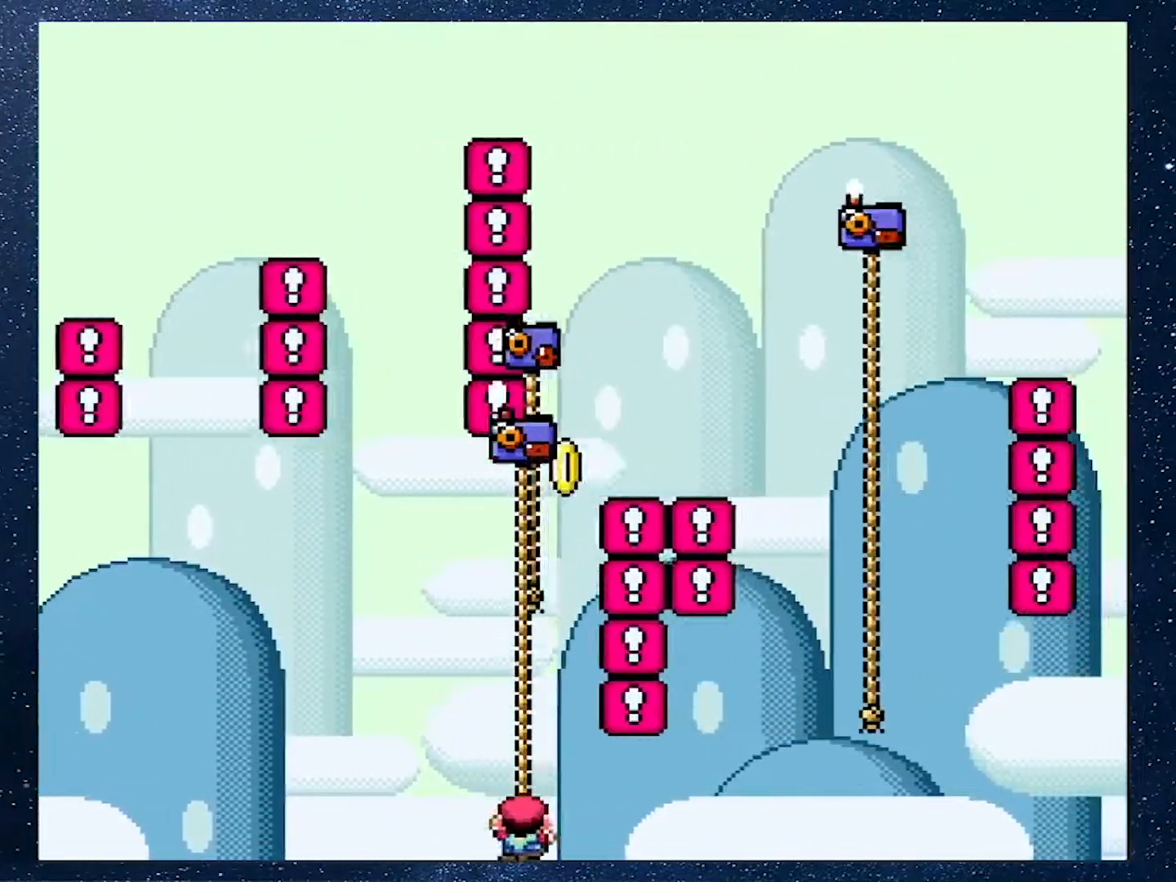
{"buttons": ["B", "Y", "DPAD_UP", "DPAD_RIGHT"], "events": [[300, "B", "down"]]}
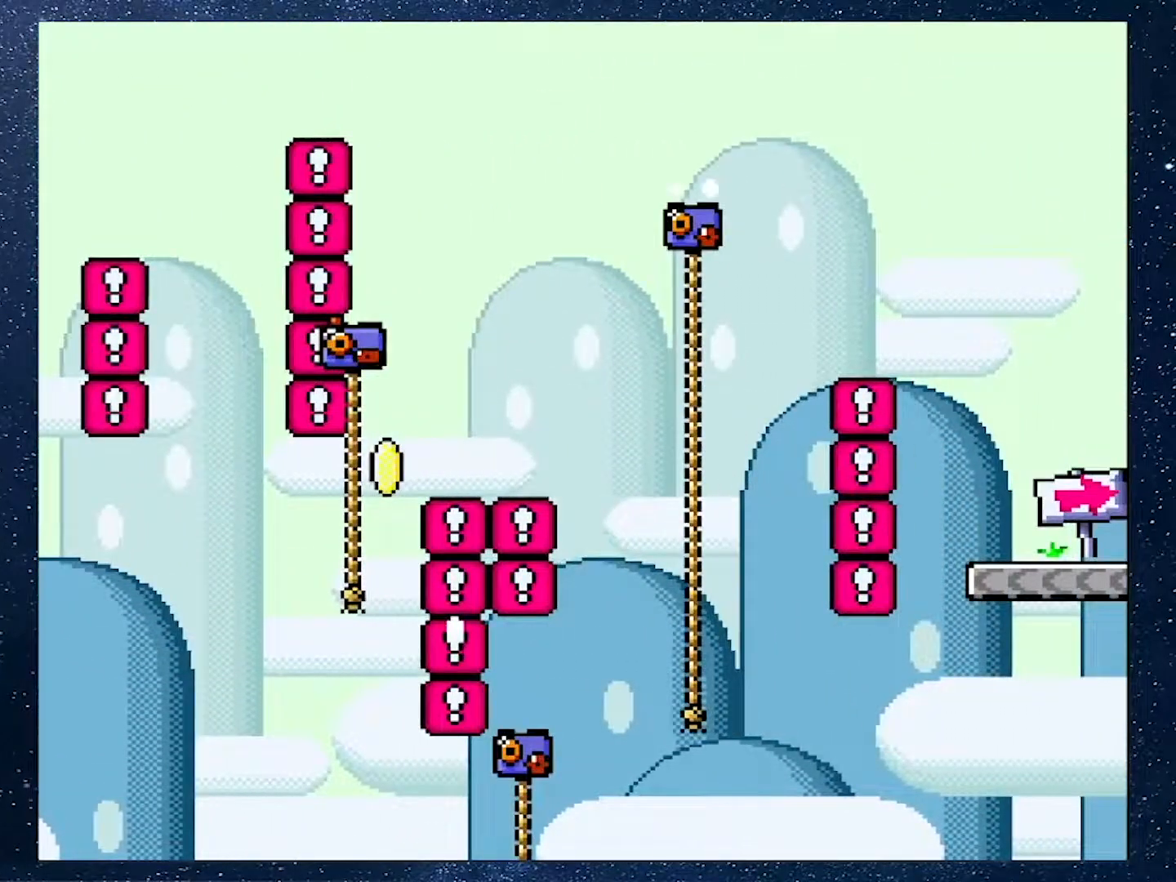
{"buttons": [], "events": [[167, "B", "up"], [251, "DPAD_RIGHT", "up"], [301, "DPAD_UP", "up"], [301, "Y", "up"]]}
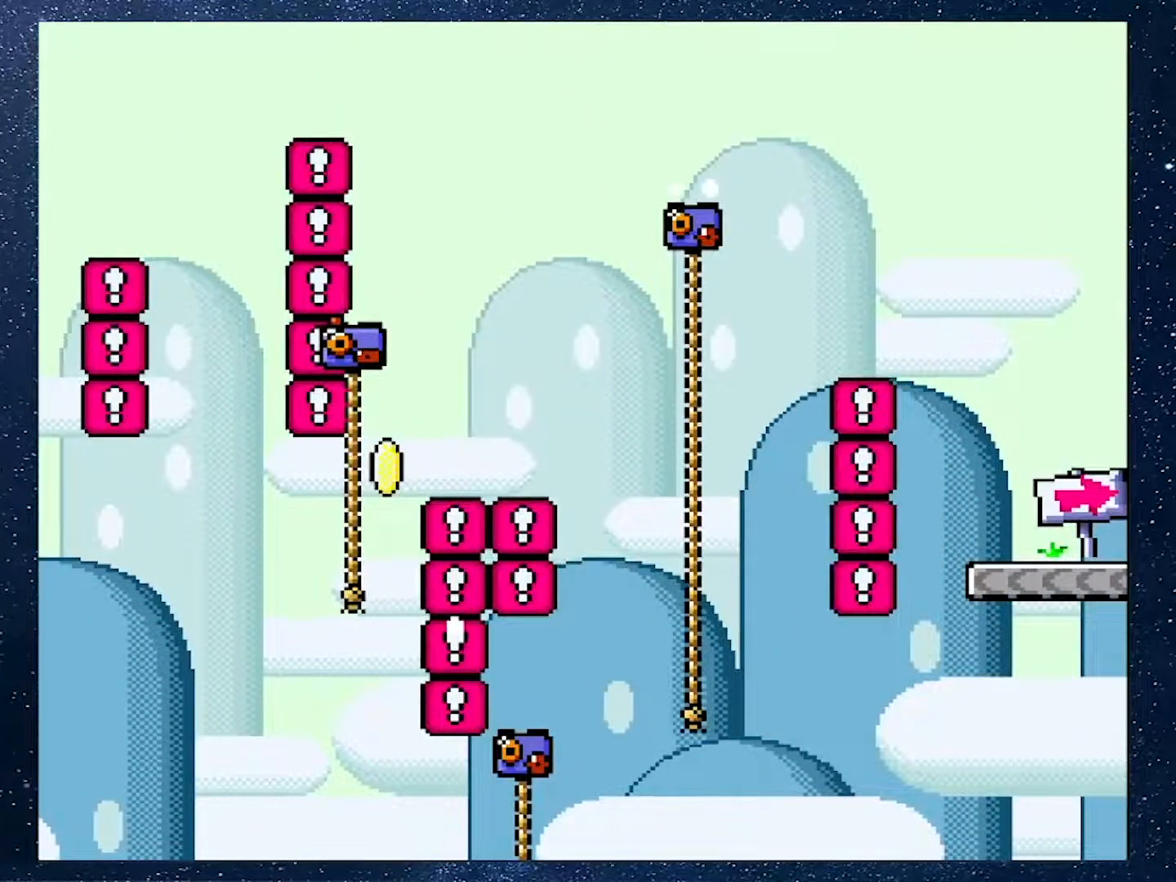
{"buttons": [], "events": []}